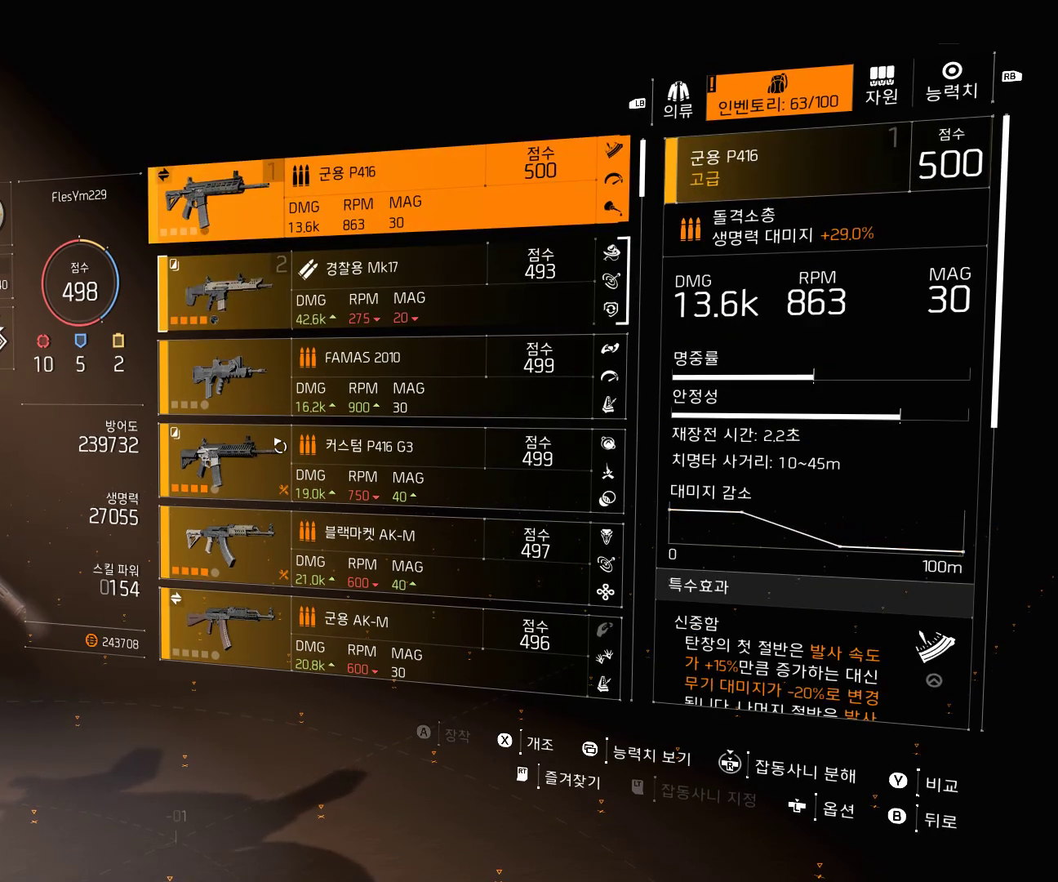
Gameplay with a controller (Xbox layout); each line is a JSON object with the inputs held at the frame after it (dt_ms = milliseconds from this image to that frame). "events" lists button and stick changes between this image and that frame as [ms after this image, input, new state], when the widget could be followed in between. Not read: DPAD_DOWN DPAD_LEFT DPAD_RIGHT DPAD_UP HOME L1 L2 L3 R1 R2 R3 TOUCHPAD other_buttons right_stick.
{"dt_ms": 500, "buttons": ["B"], "left_stick": "center", "events": [[267, "B", "down"], [367, "B", "up"], [500, "B", "down"]]}
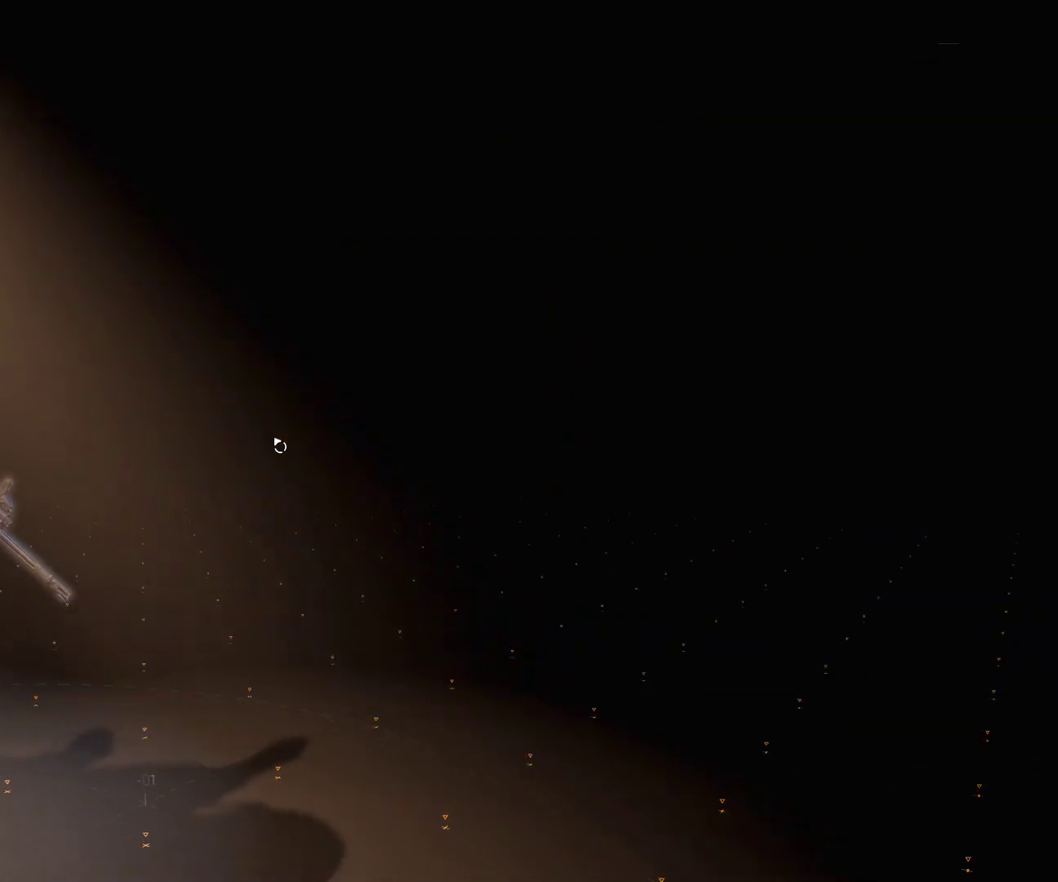
{"dt_ms": 500, "buttons": [], "left_stick": "center", "events": [[17, "B", "up"], [250, "Y", "down"], [267, "Y", "up"]]}
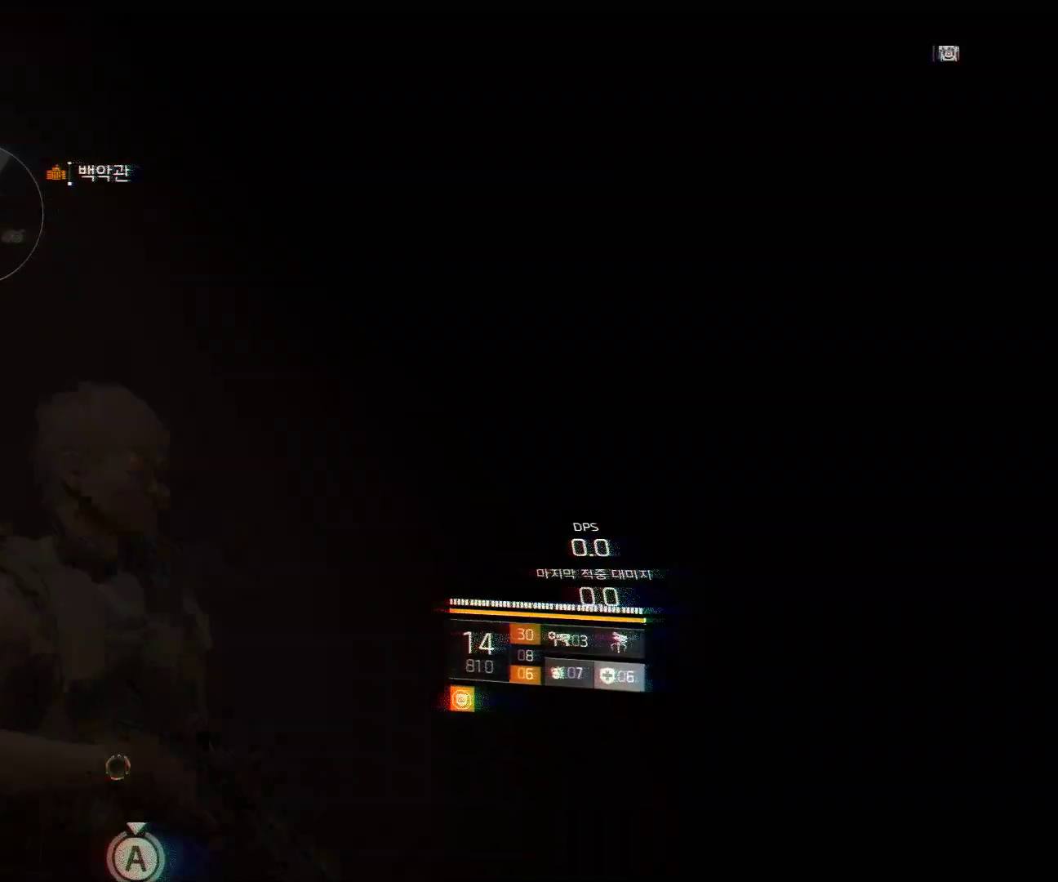
{"dt_ms": 500, "buttons": [], "left_stick": "center", "events": []}
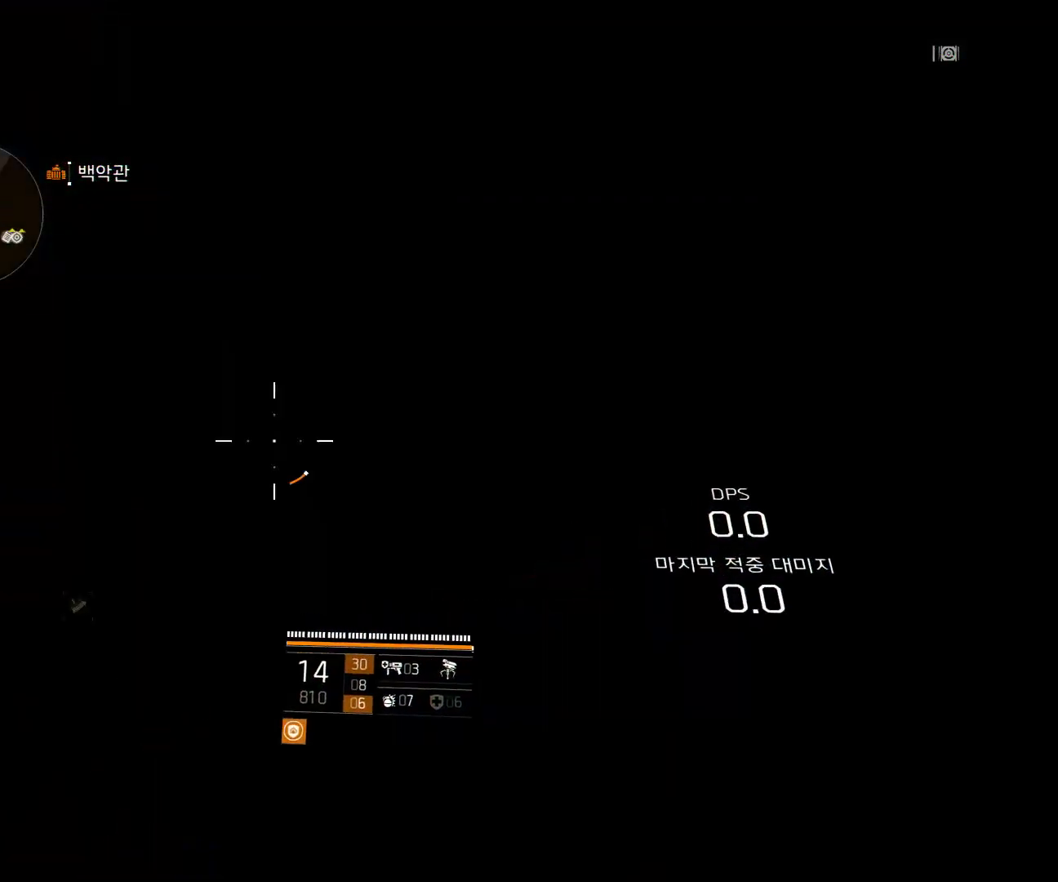
{"dt_ms": 500, "buttons": [], "left_stick": "center", "events": []}
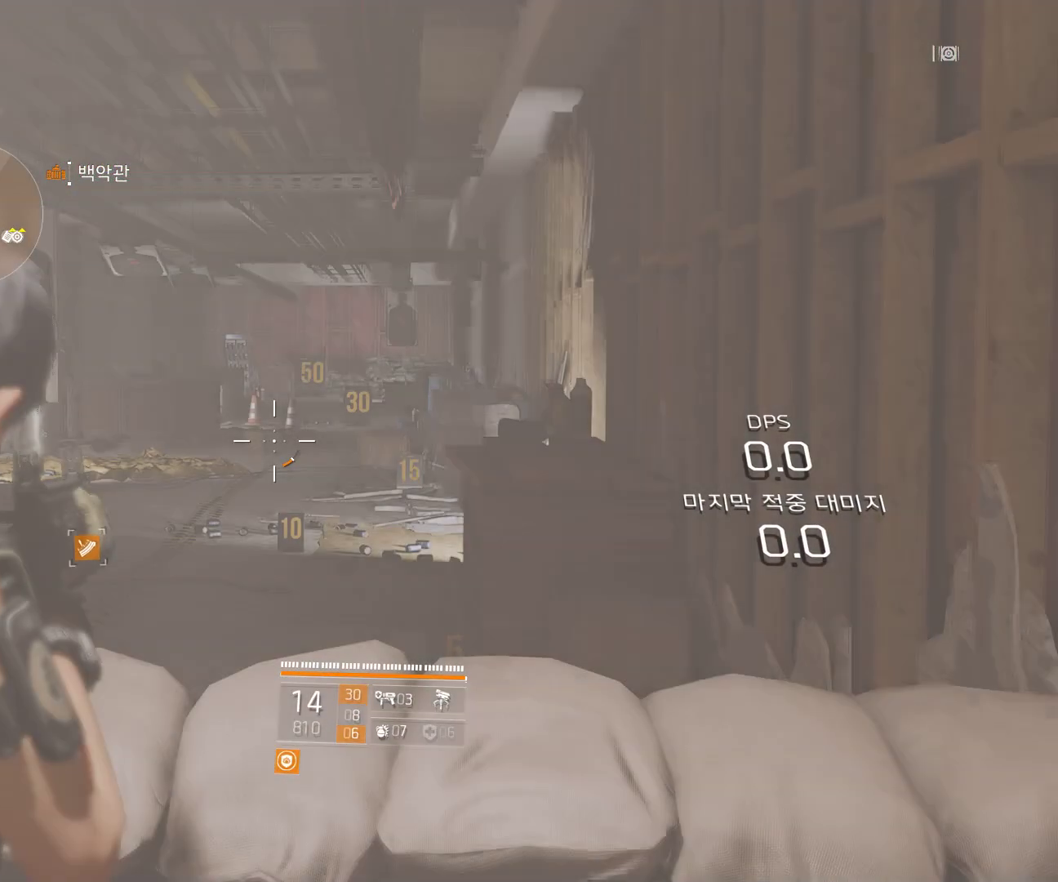
{"dt_ms": 1000, "buttons": [], "left_stick": "center"}
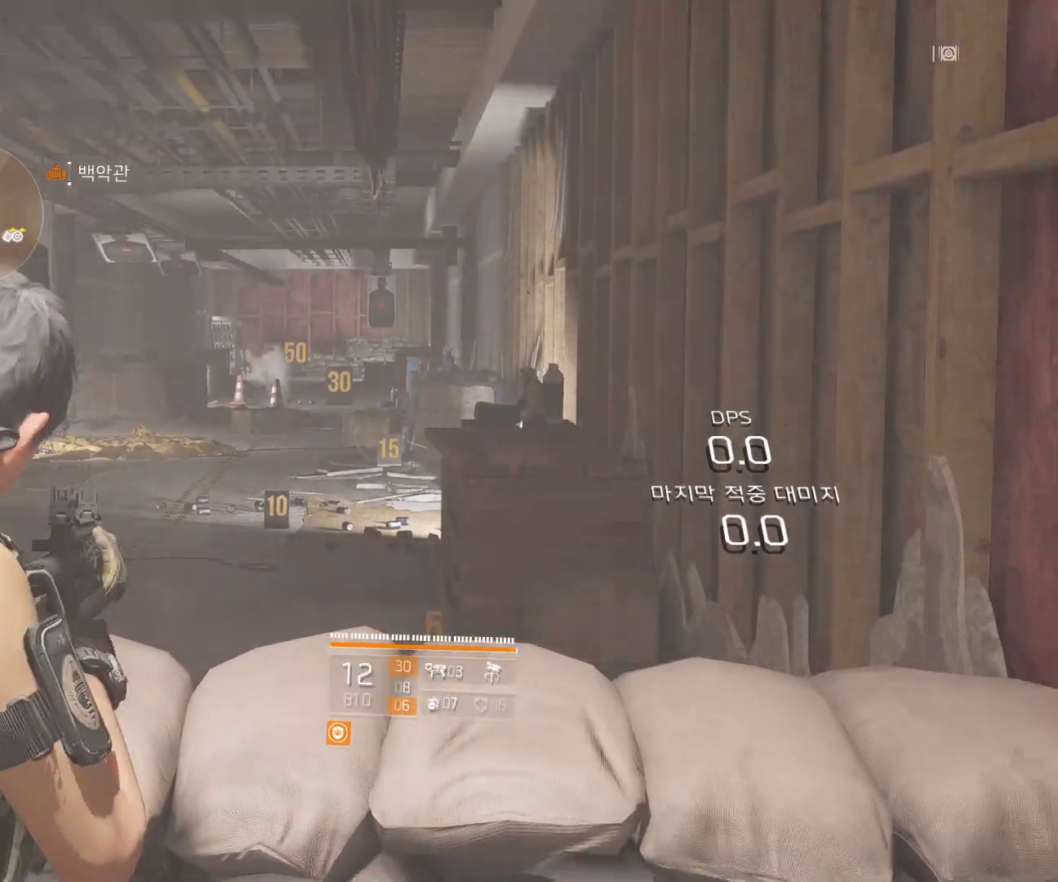
{"dt_ms": 500, "buttons": ["START"], "left_stick": "center", "events": [[483, "START", "down"]]}
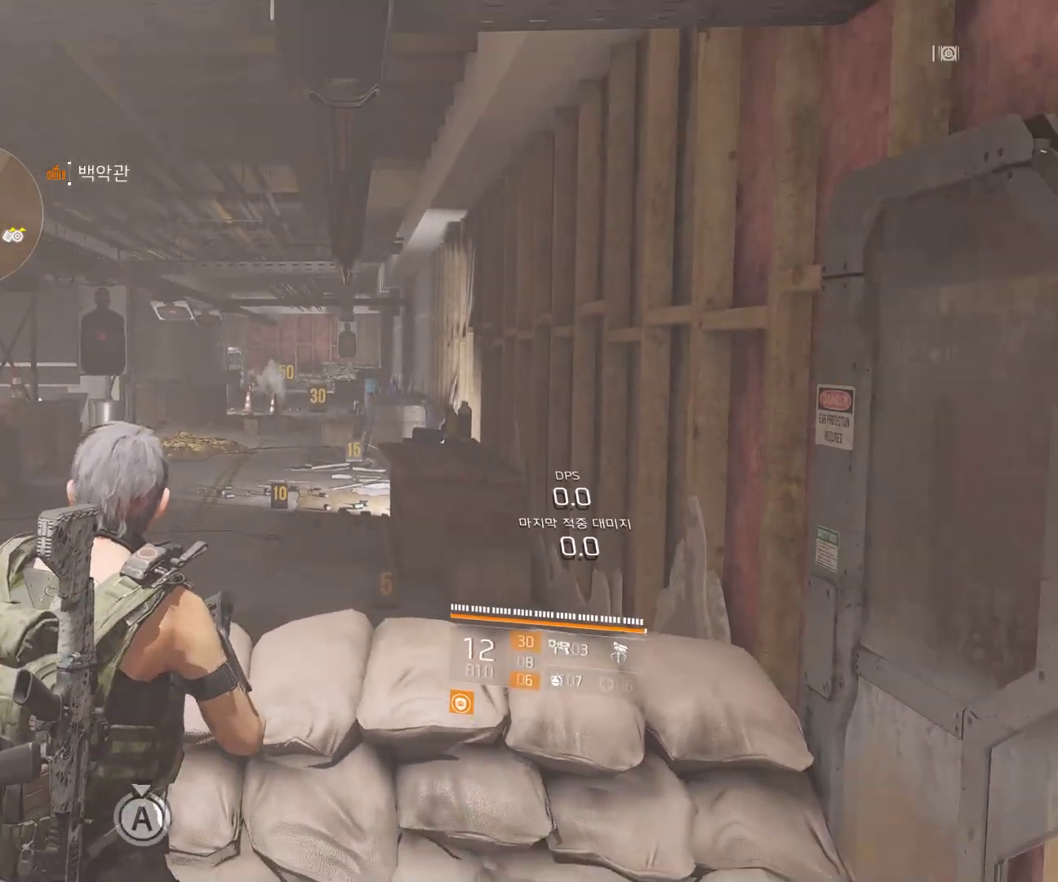
{"dt_ms": 500, "buttons": [], "left_stick": "center"}
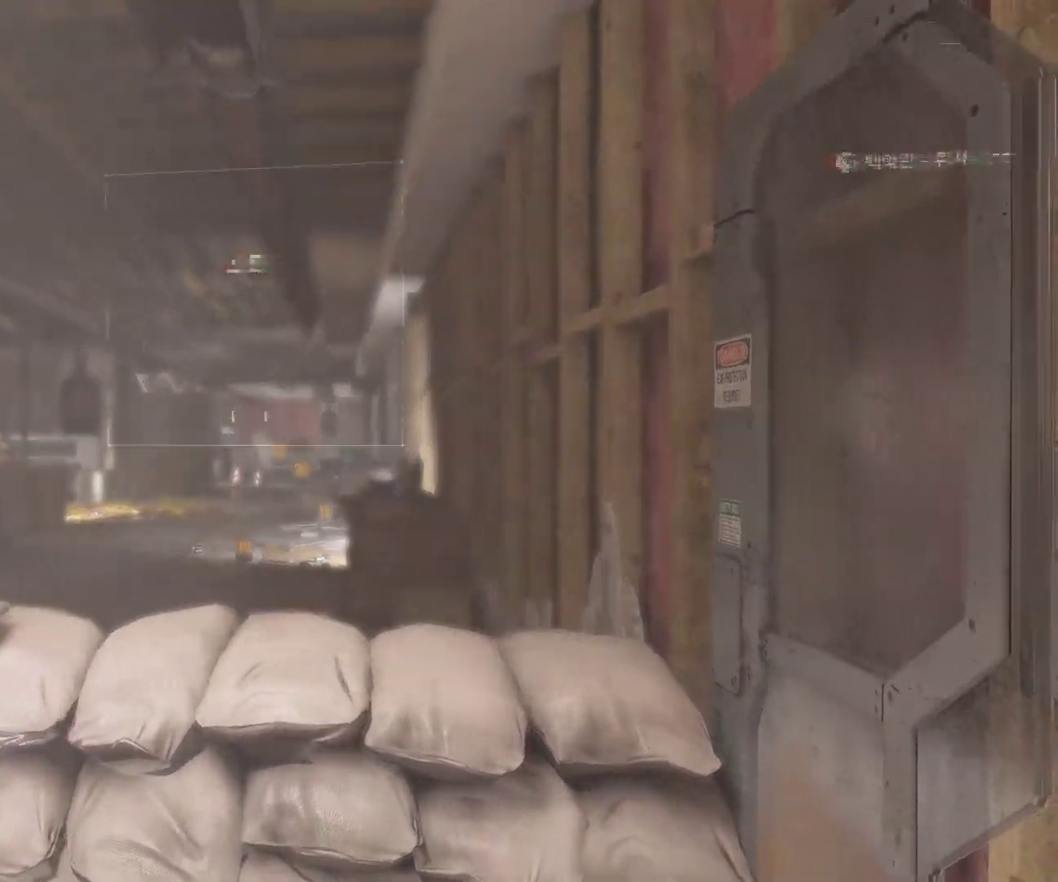
{"dt_ms": 1000, "buttons": [], "left_stick": "center"}
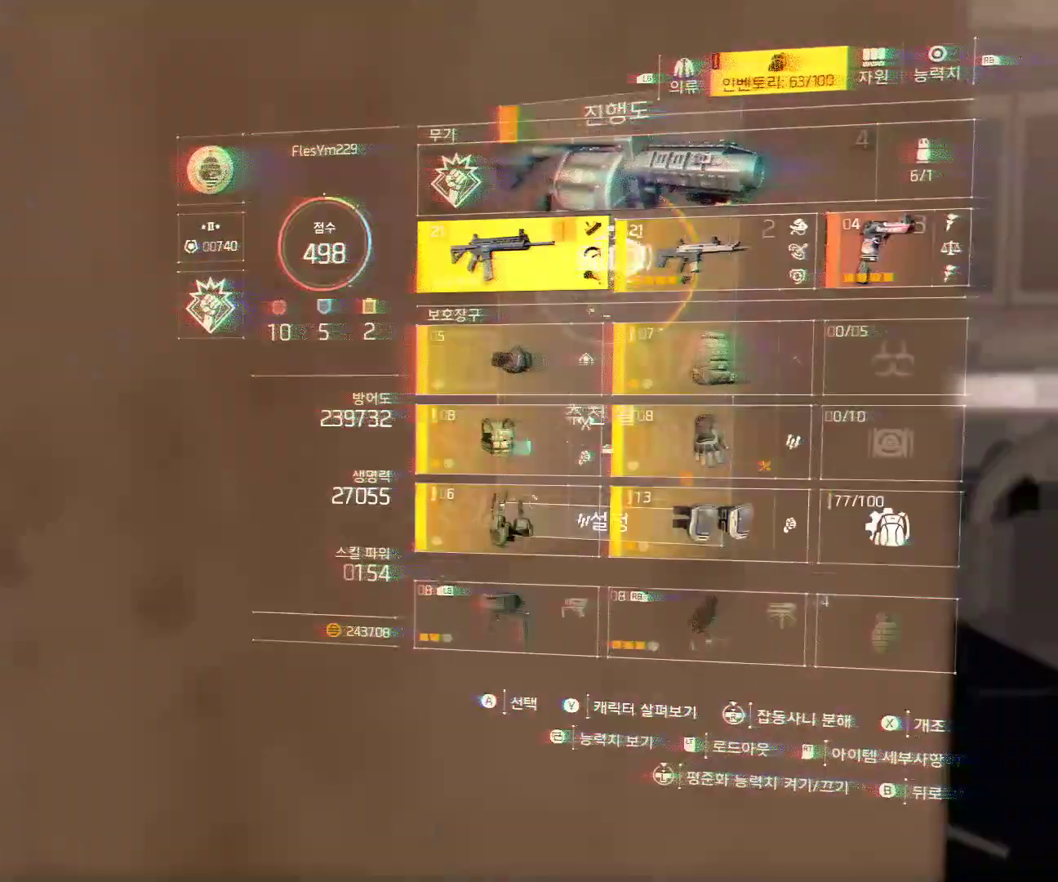
{"dt_ms": 500, "buttons": [], "left_stick": "center", "events": []}
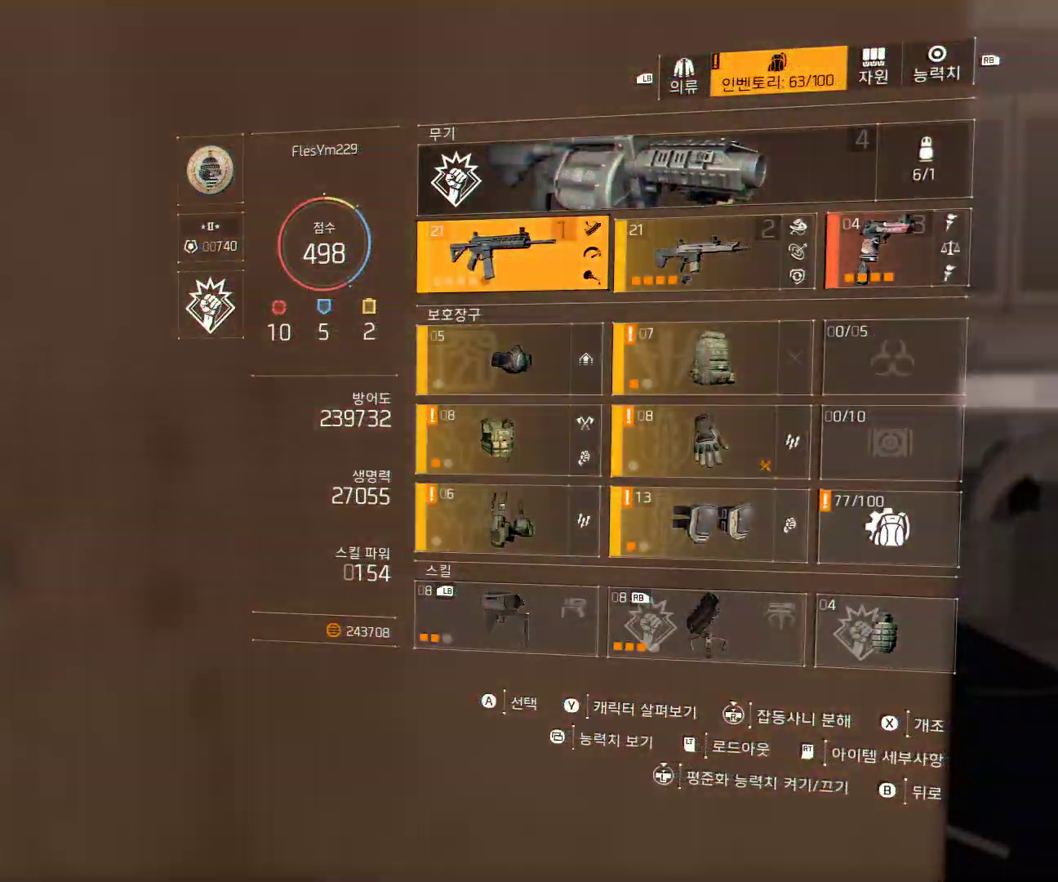
{"dt_ms": 500, "buttons": [], "left_stick": "center", "events": [[83, "A", "down"], [200, "A", "up"]]}